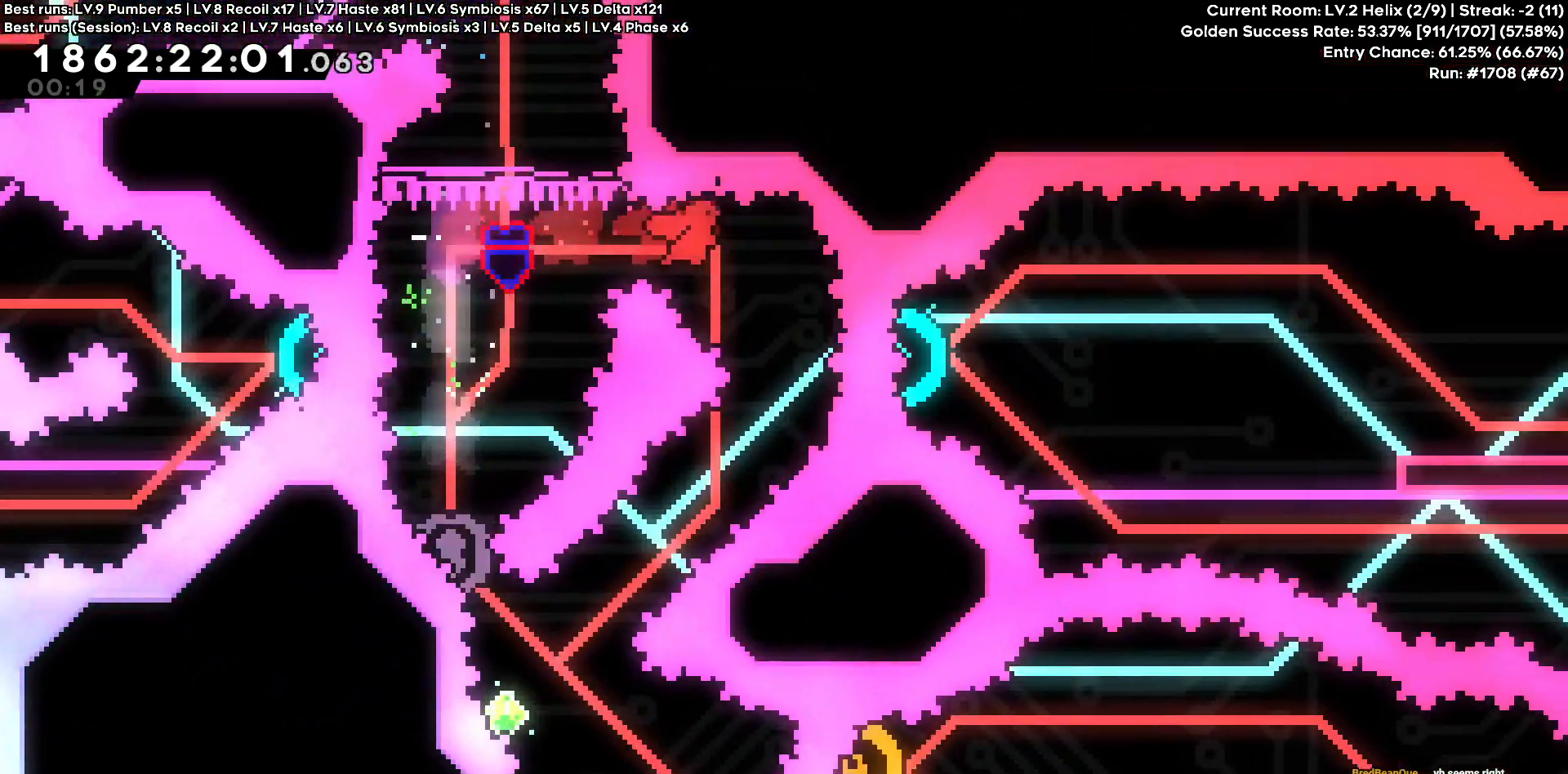
Gameplay with keyboard; each line is a JSON object with the keys held at the frame after it. "events" lists presses ("down") and releases ("up") of "a", "d", "s" and "w" between this image and that frame as [ms after this image, input, new state], when the widget could be followed in between. No other keys are recorded. Mouse input is not recorded. Not read: other_keys.
{"keys": ["a", "s"], "events": [[50, "d", "up"], [333, "a", "down"], [333, "s", "down"]]}
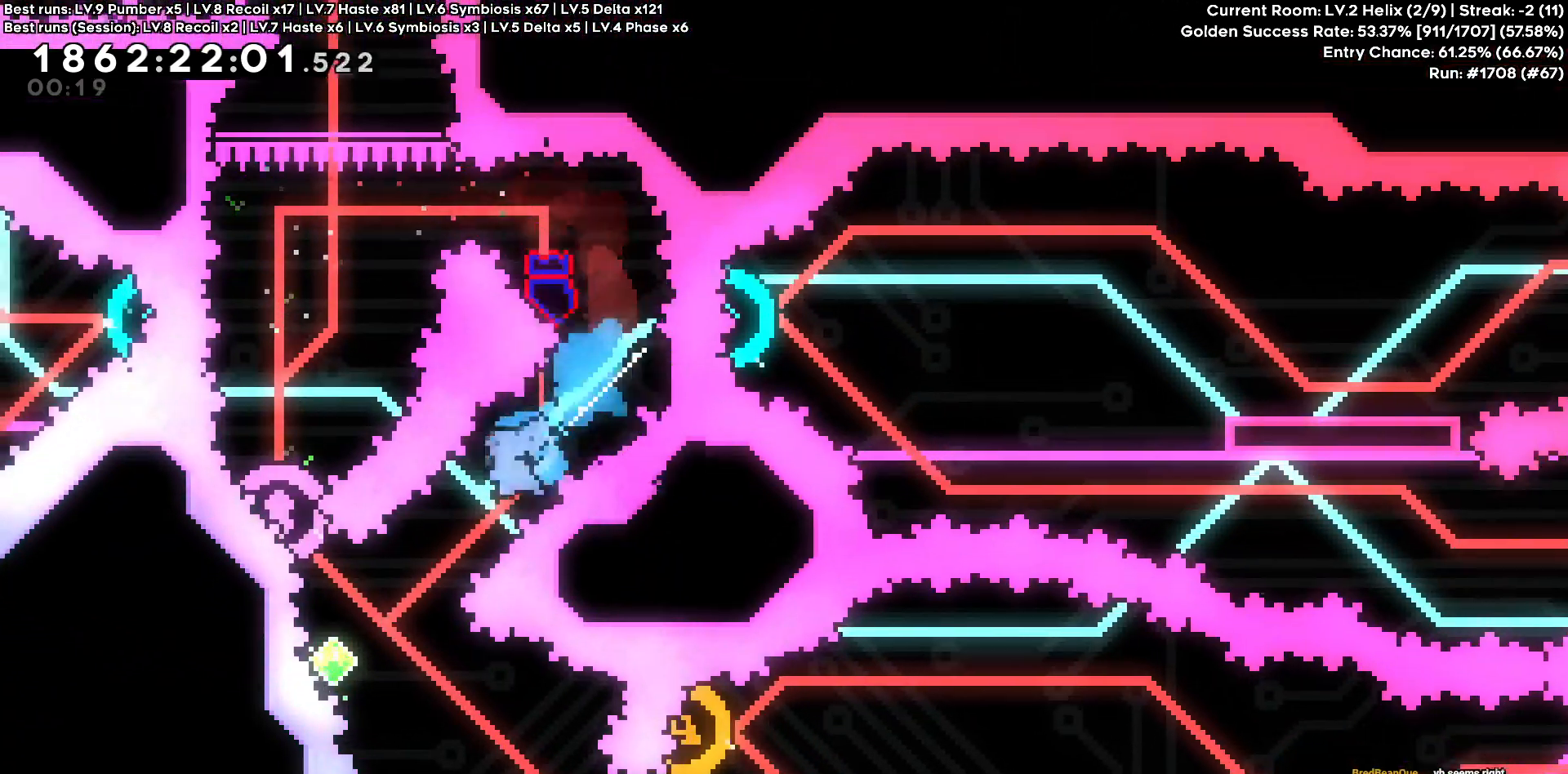
{"keys": [], "events": [[33, "a", "up"], [66, "s", "up"], [266, "a", "down"], [266, "w", "down"], [450, "a", "up"], [500, "w", "up"]]}
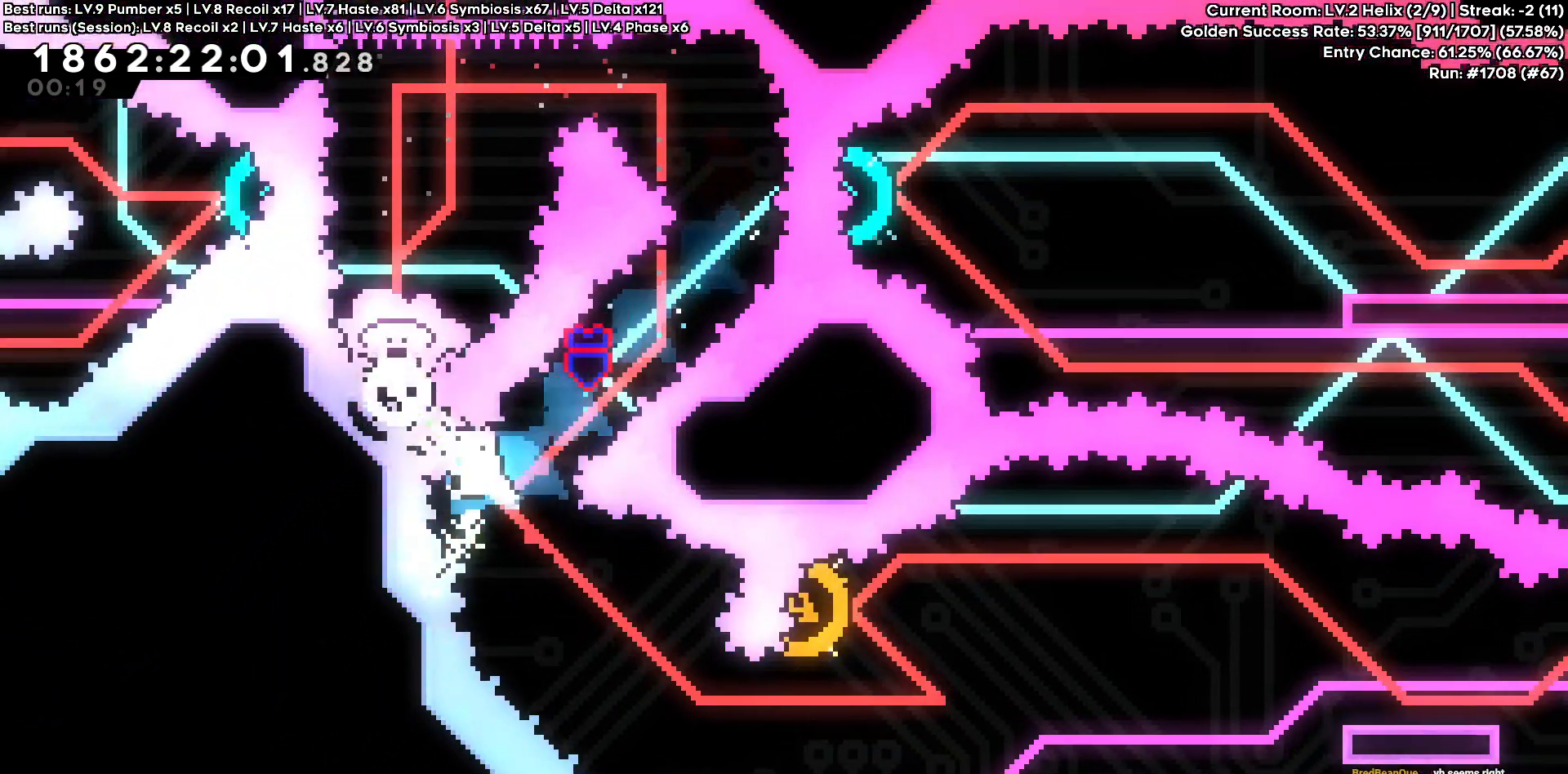
{"keys": ["d"], "events": [[316, "d", "down"]]}
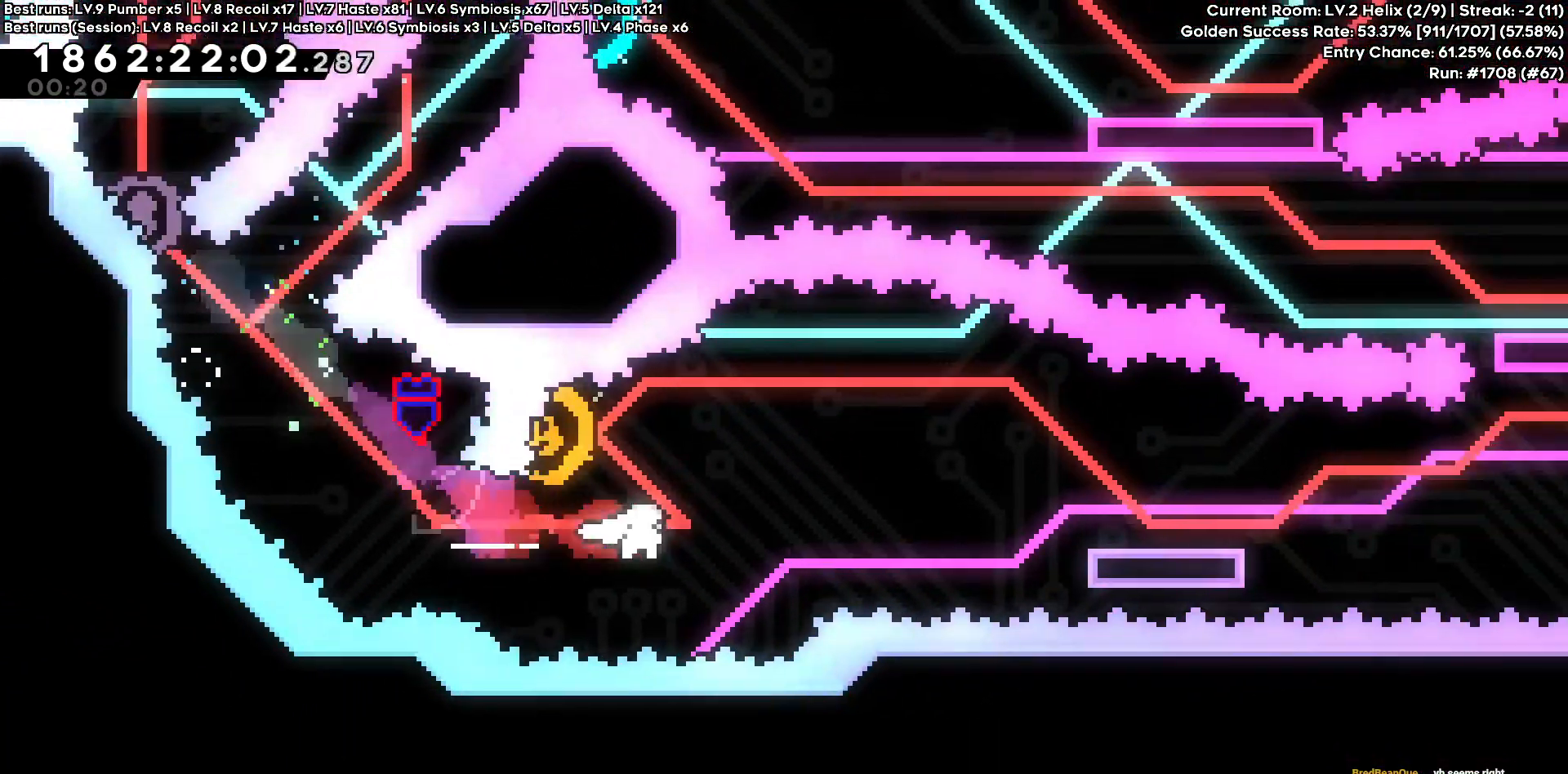
{"keys": ["d", "s"], "events": [[50, "a", "down"], [50, "w", "down"], [100, "d", "up"], [250, "a", "up"], [250, "d", "down"], [250, "w", "up"], [483, "s", "down"]]}
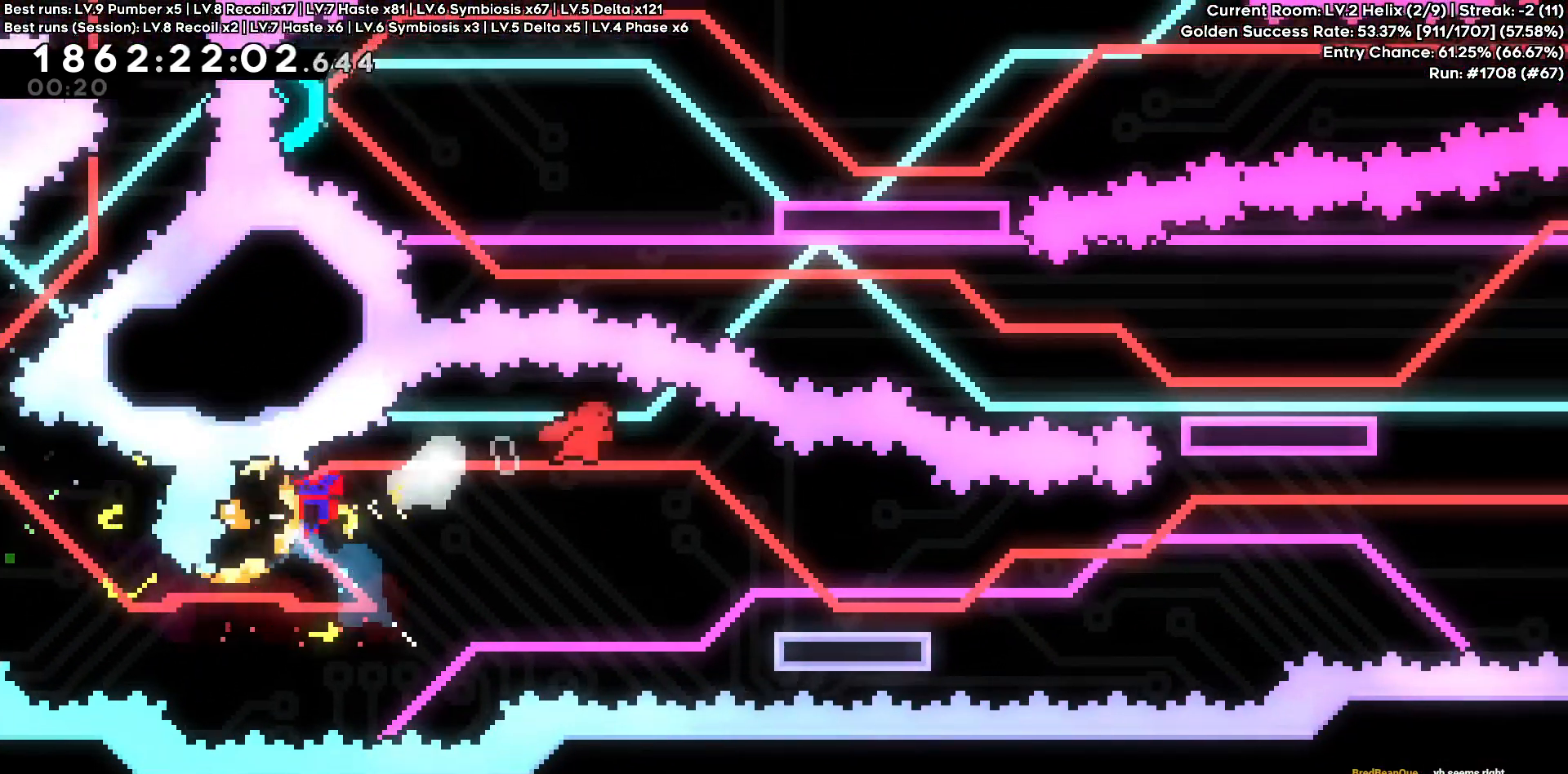
{"keys": ["d"], "events": [[216, "s", "up"]]}
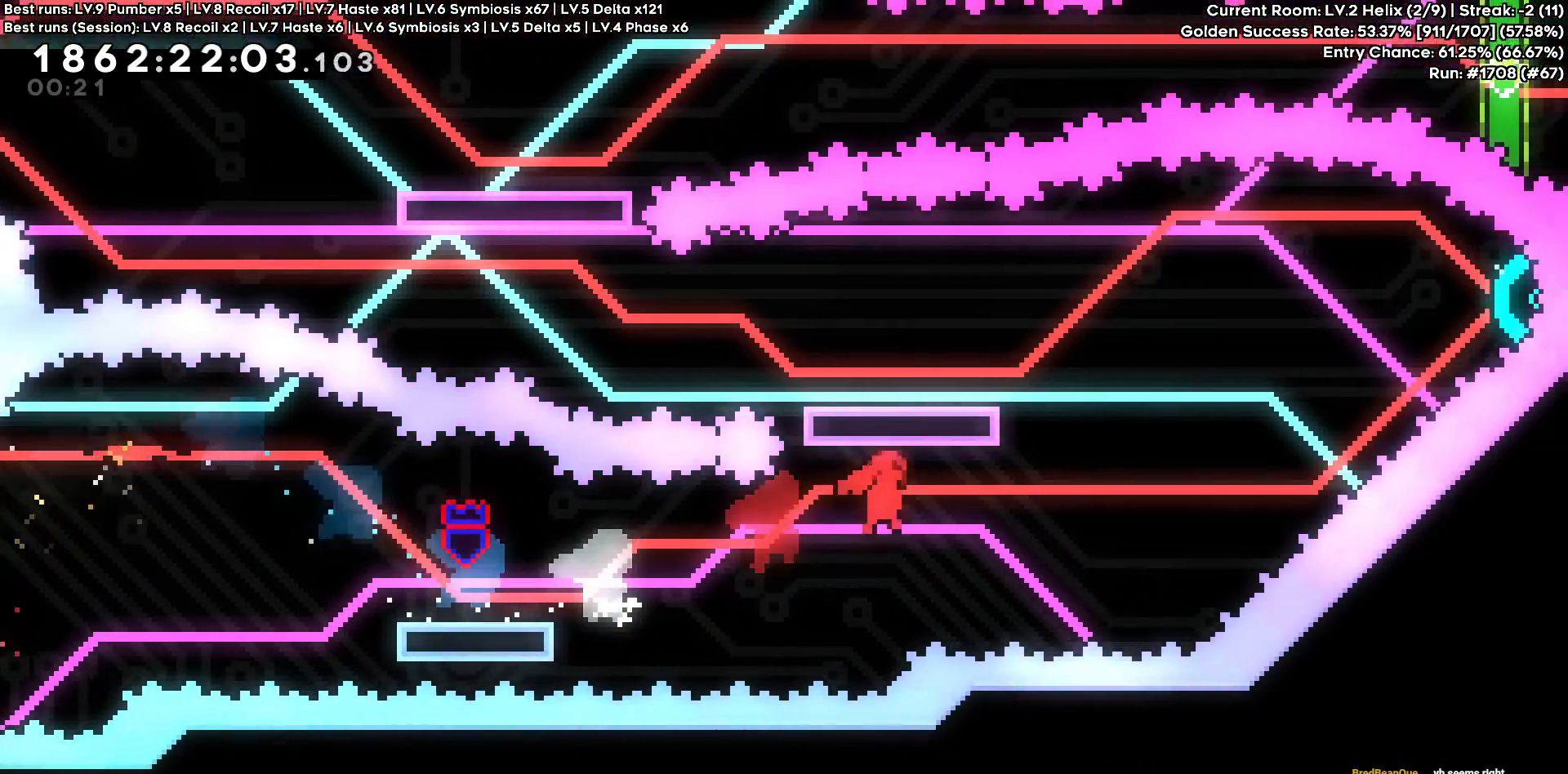
{"keys": ["a"], "events": [[233, "w", "down"], [466, "a", "down"], [466, "d", "up"], [466, "w", "up"]]}